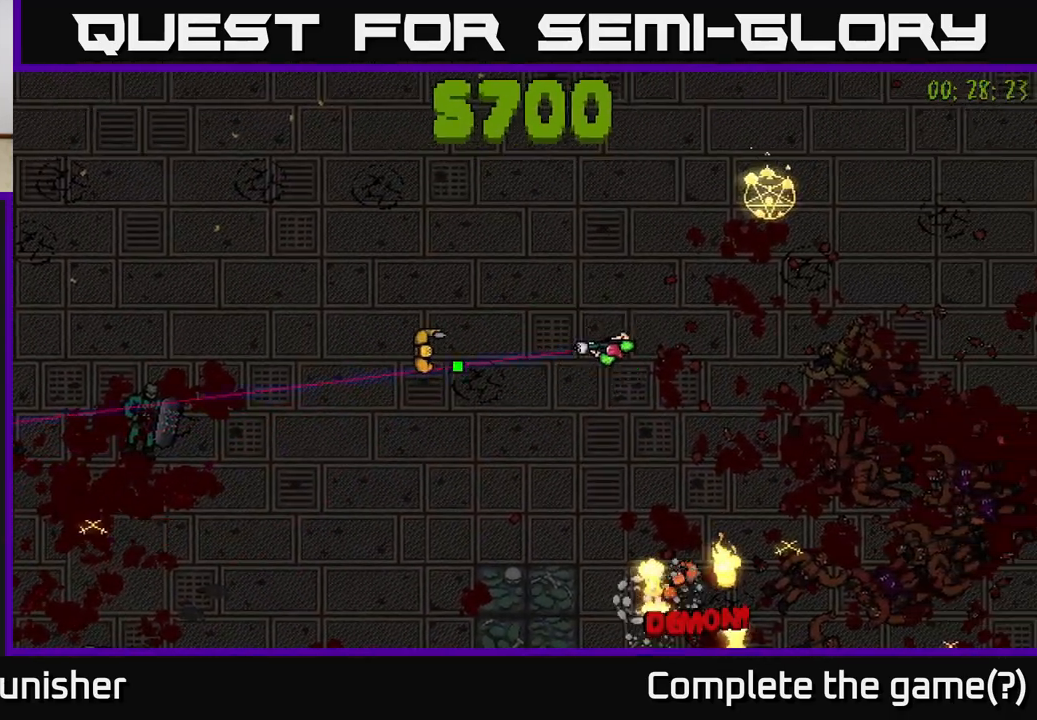
Gameplay with a controller (Xbox layout); each line is a JSON object with the inputs held at the frame after it. "events" lists button and stick changes between this image and that frame as [ms after this image, input, new state], when the widget could be followed in between.
{"buttons": [], "left_stick": "right", "right_stick": "left", "events": []}
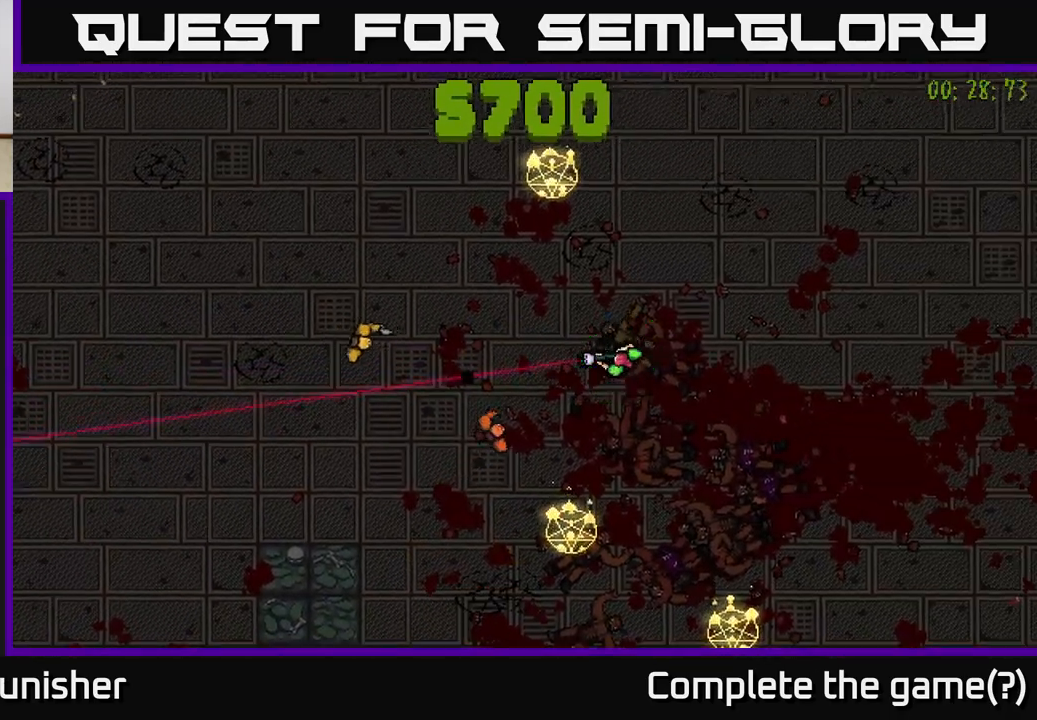
{"buttons": [], "left_stick": "up-left", "right_stick": "down", "events": [[233, "left_stick", "up-right"], [333, "left_stick", "up"], [350, "right_stick", "down-left"], [450, "right_stick", "down"], [500, "left_stick", "up-left"]]}
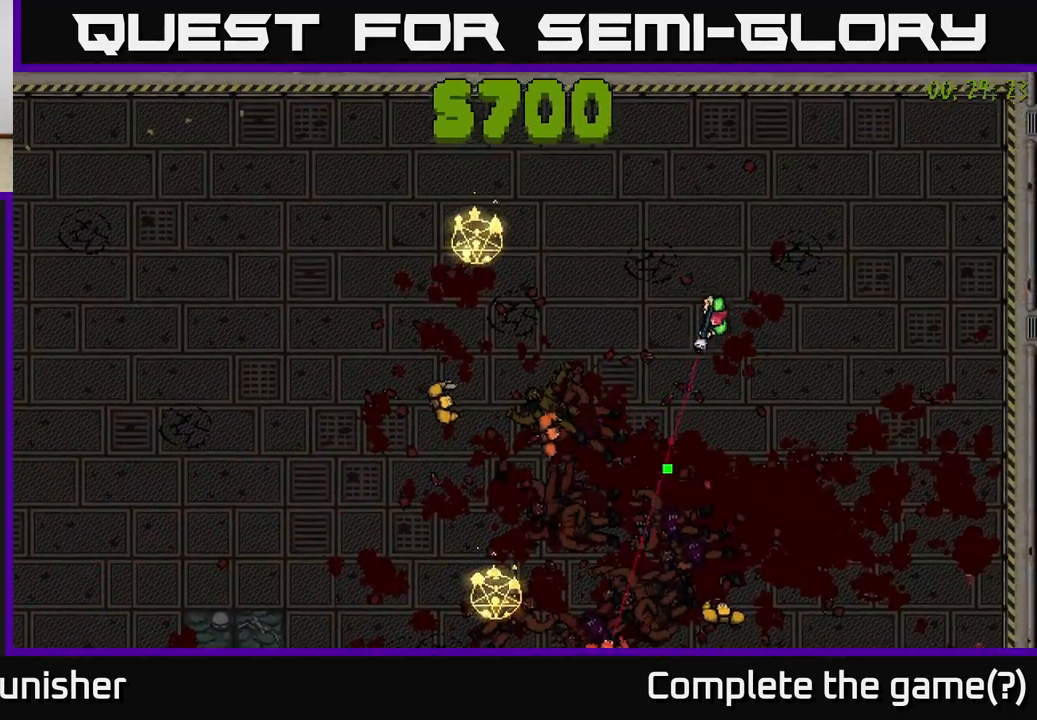
{"buttons": [], "left_stick": "up-left", "right_stick": "down", "events": []}
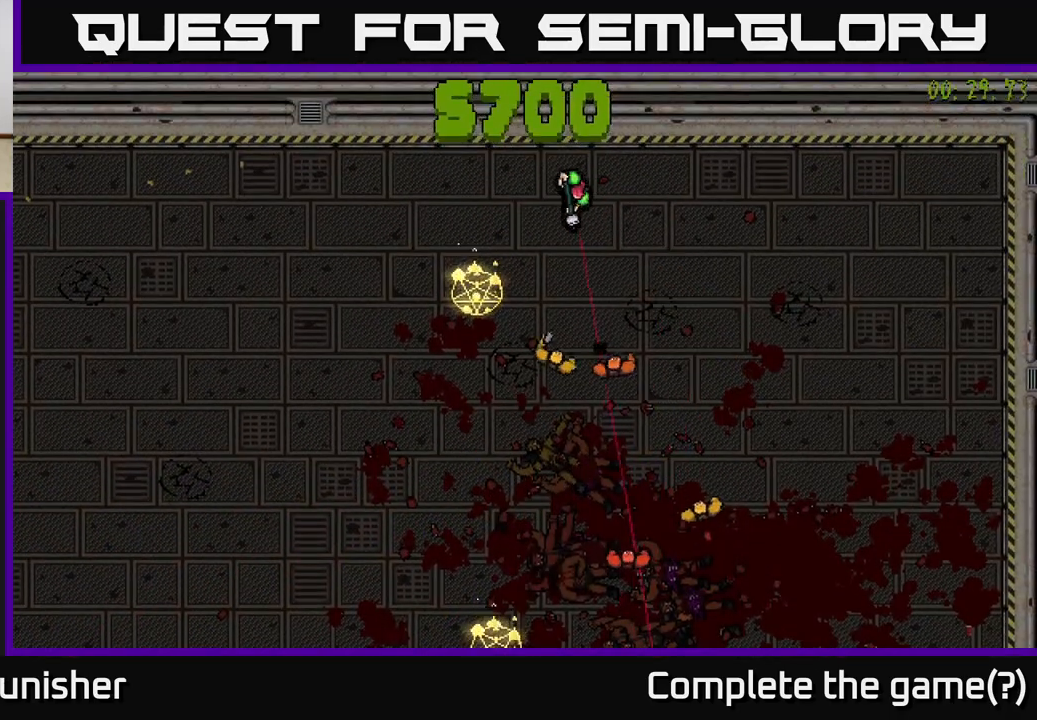
{"buttons": [], "left_stick": "down-left", "right_stick": "down-right", "events": [[33, "left_stick", "left"], [250, "right_stick", "down-right"], [467, "left_stick", "down-left"]]}
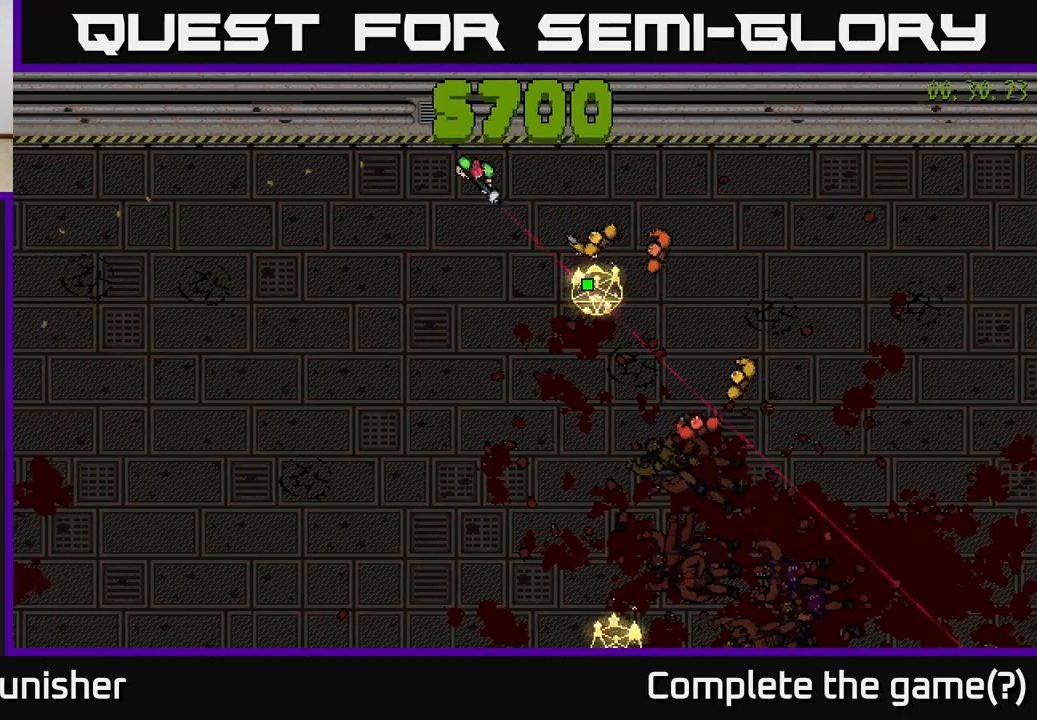
{"buttons": [], "left_stick": "down", "right_stick": "right", "events": [[167, "left_stick", "down"], [183, "right_stick", "right"]]}
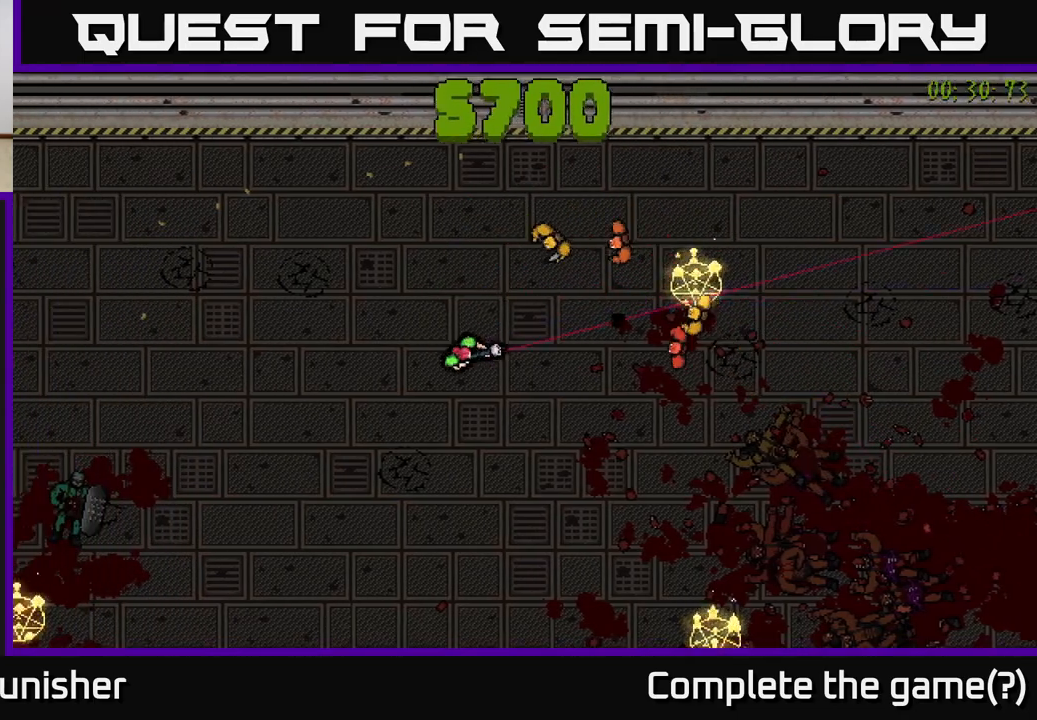
{"buttons": [], "left_stick": "down-left", "right_stick": "up-right", "events": [[67, "right_stick", "up-right"], [267, "left_stick", "down-left"]]}
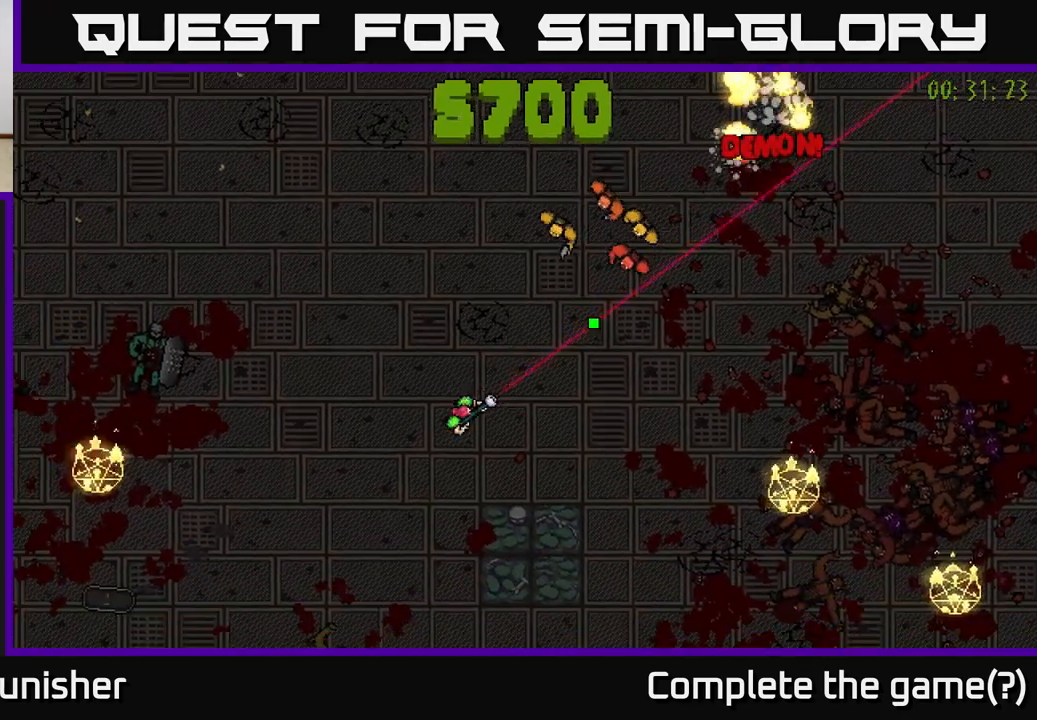
{"buttons": [], "left_stick": "down-left", "right_stick": "up-right", "events": [[67, "left_stick", "left"], [300, "left_stick", "down-left"]]}
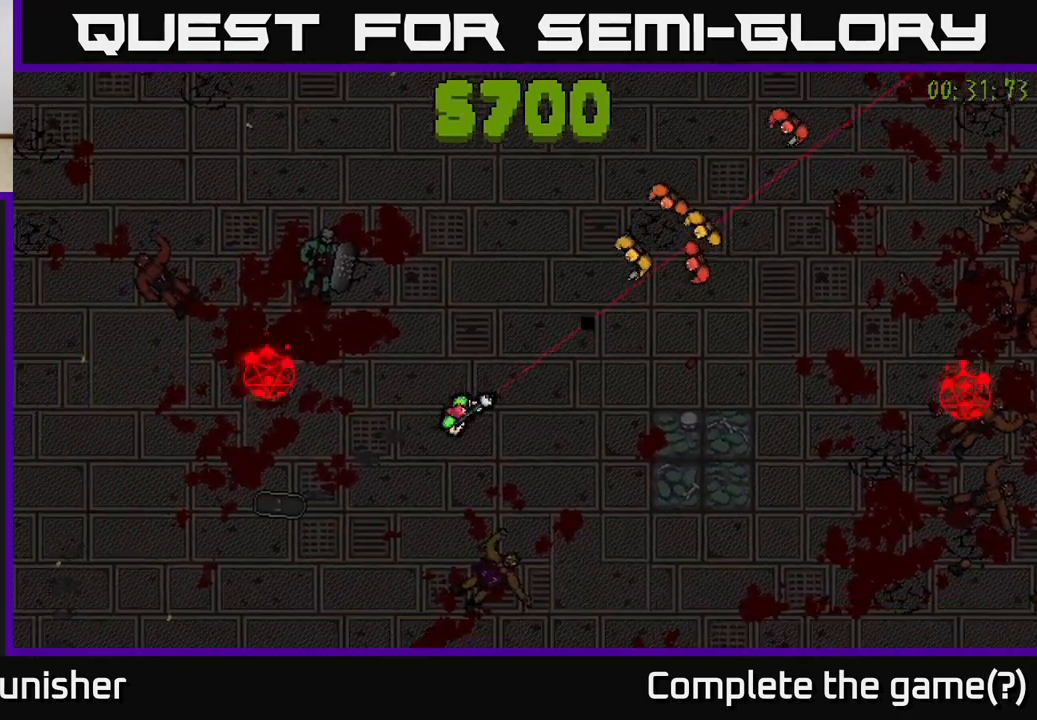
{"buttons": [], "left_stick": "down-right", "right_stick": "up-right", "events": [[183, "left_stick", "down-right"]]}
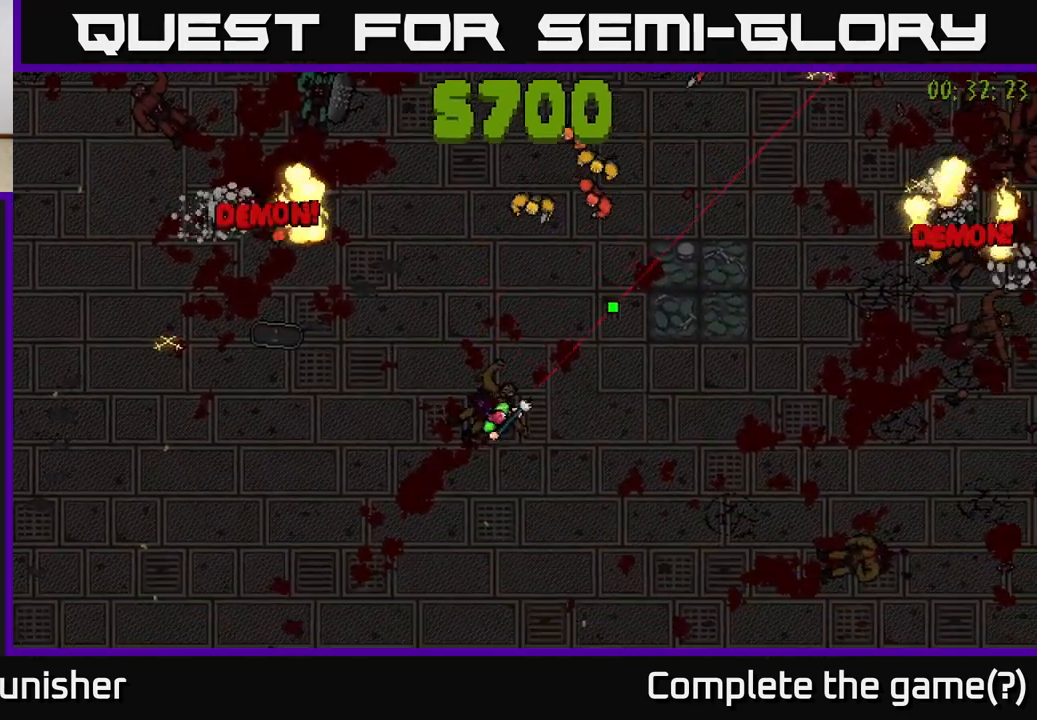
{"buttons": [], "left_stick": "center", "right_stick": "up-right", "events": [[267, "left_stick", "center"]]}
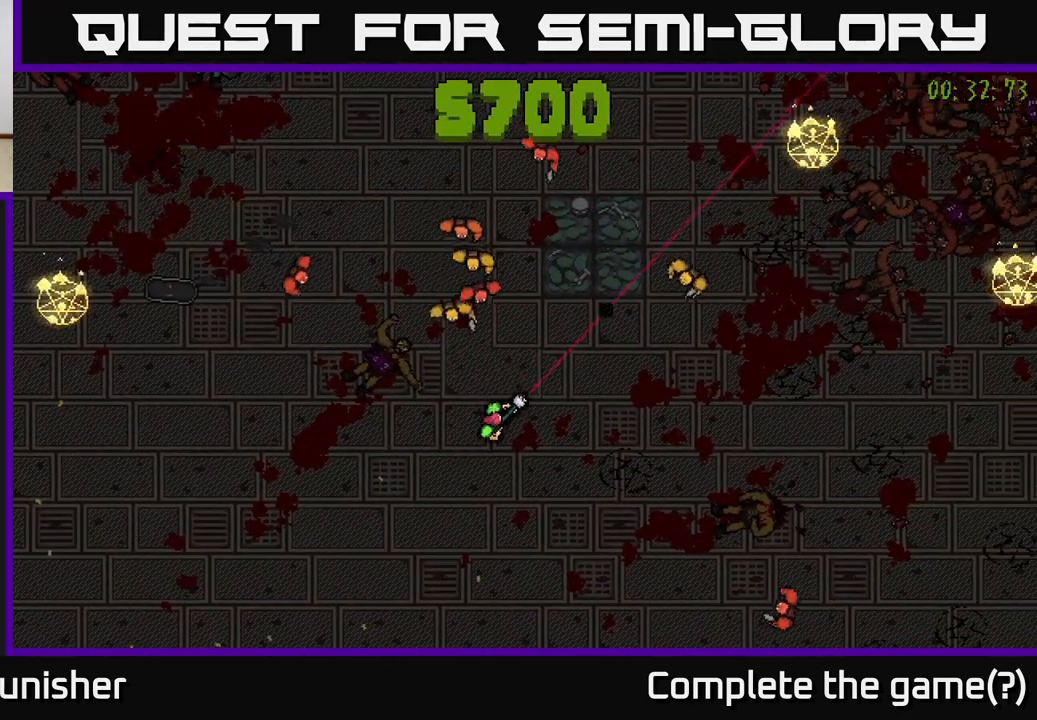
{"buttons": [], "left_stick": "right", "right_stick": "up-right", "events": [[33, "left_stick", "right"]]}
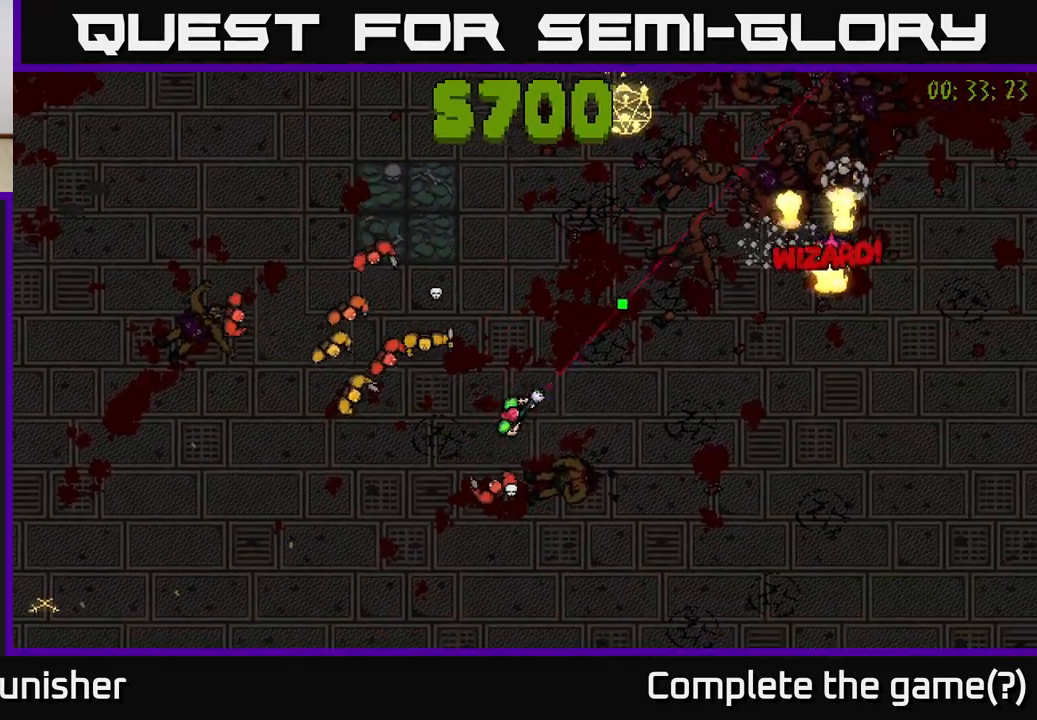
{"buttons": [], "left_stick": "right", "right_stick": "left", "events": [[83, "right_stick", "up-left"], [267, "right_stick", "left"]]}
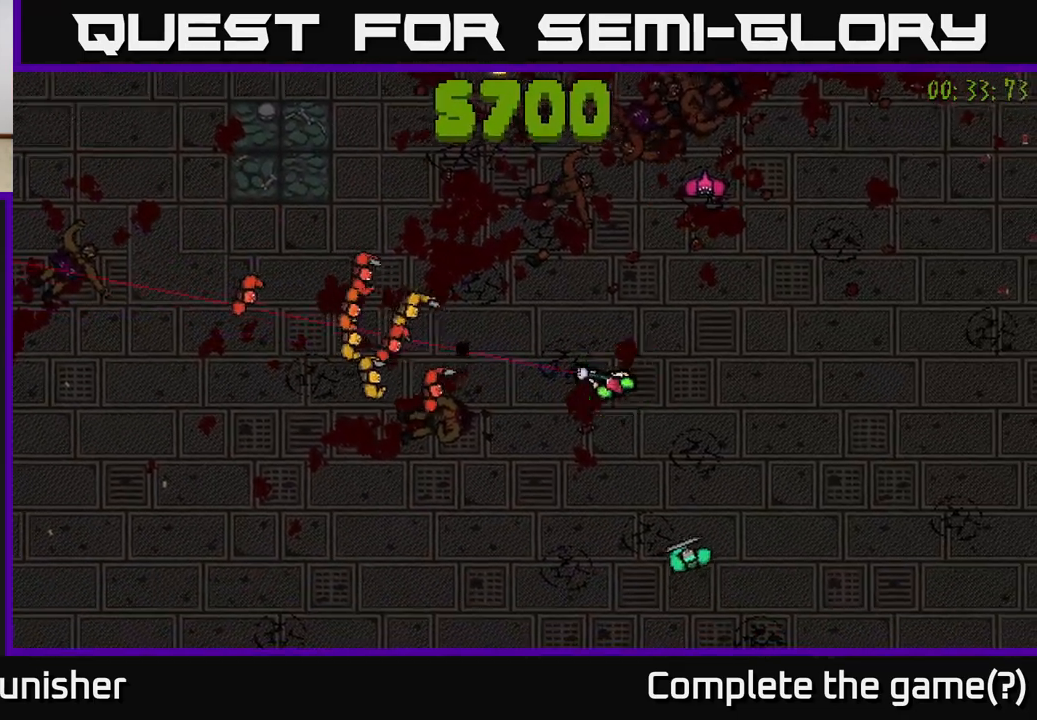
{"buttons": [], "left_stick": "center", "right_stick": "left", "events": [[467, "left_stick", "center"]]}
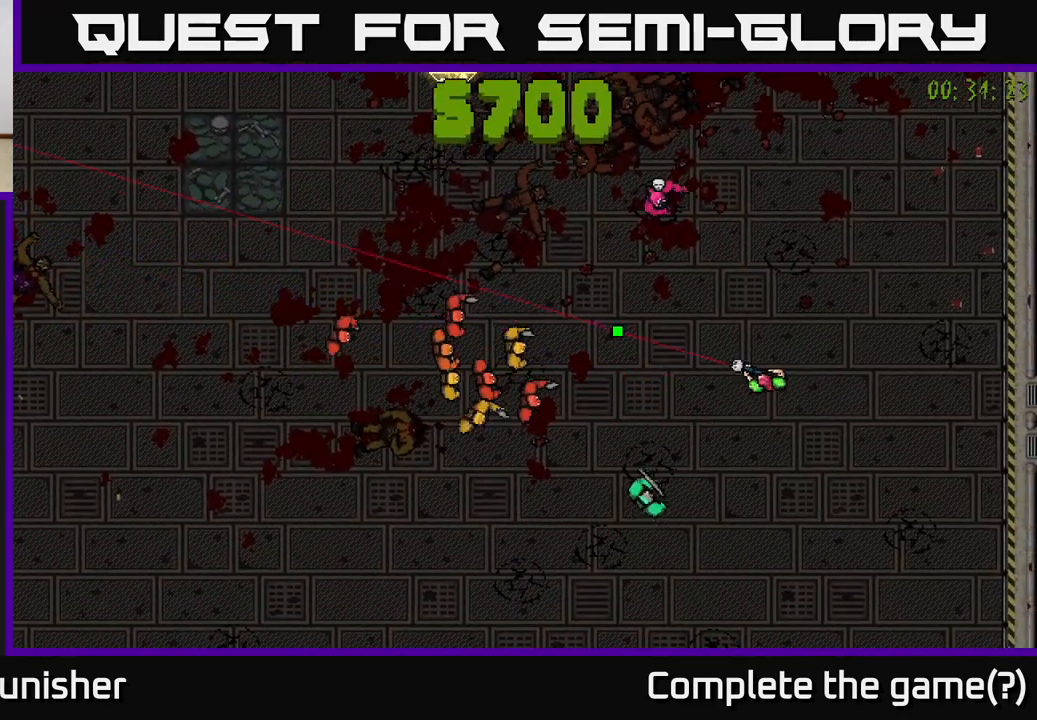
{"buttons": [], "left_stick": "right", "right_stick": "left", "events": [[117, "left_stick", "right"]]}
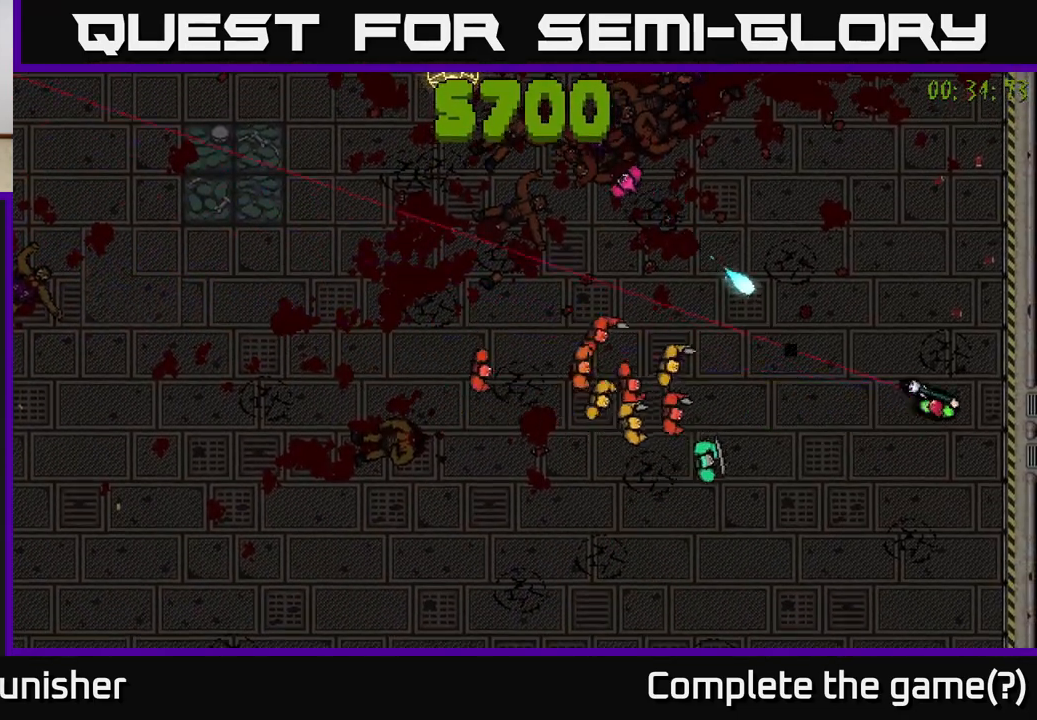
{"buttons": [], "left_stick": "up-left", "right_stick": "down-left", "events": [[33, "left_stick", "up"], [67, "right_stick", "down-left"], [300, "left_stick", "up-left"]]}
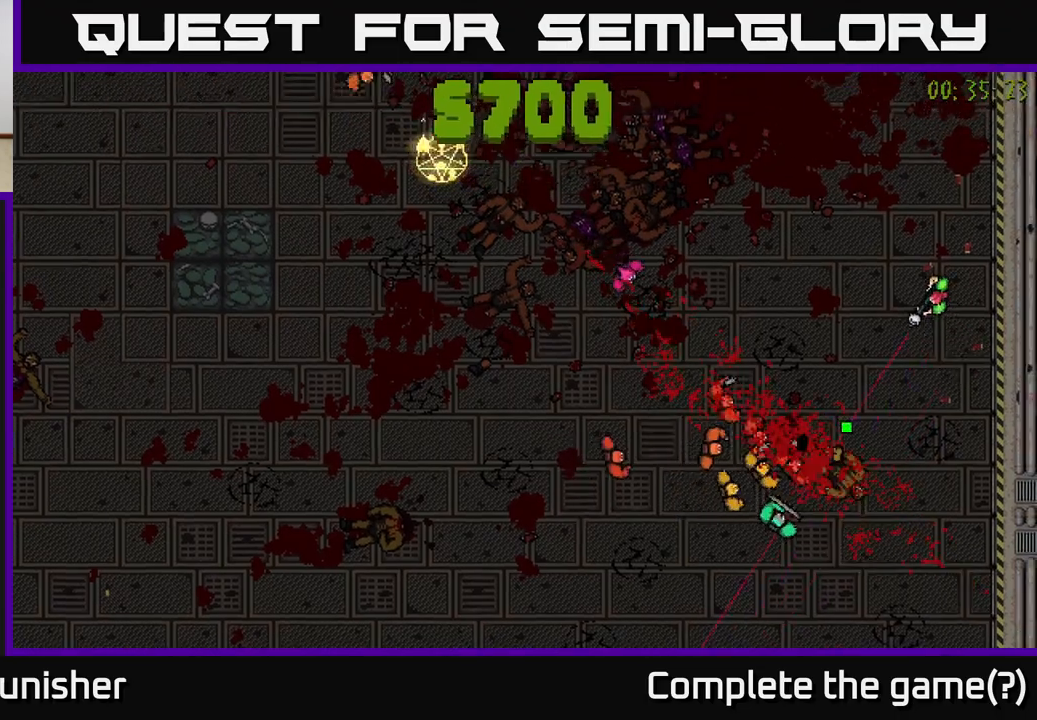
{"buttons": [], "left_stick": "left", "right_stick": "down", "events": [[233, "right_stick", "down"], [350, "left_stick", "left"]]}
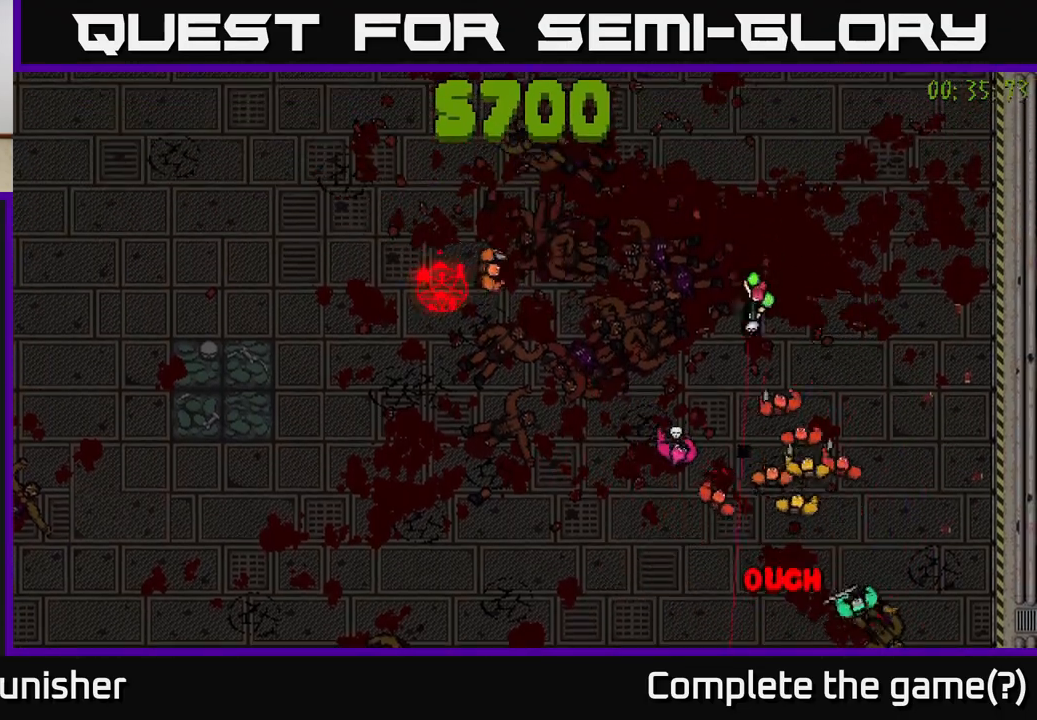
{"buttons": ["R3"], "left_stick": "up", "right_stick": "down-right", "events": [[167, "left_stick", "up-left"], [200, "right_stick", "down-right"], [267, "L2", "down"], [333, "R3", "down"], [333, "left_stick", "up"], [400, "L2", "up"]]}
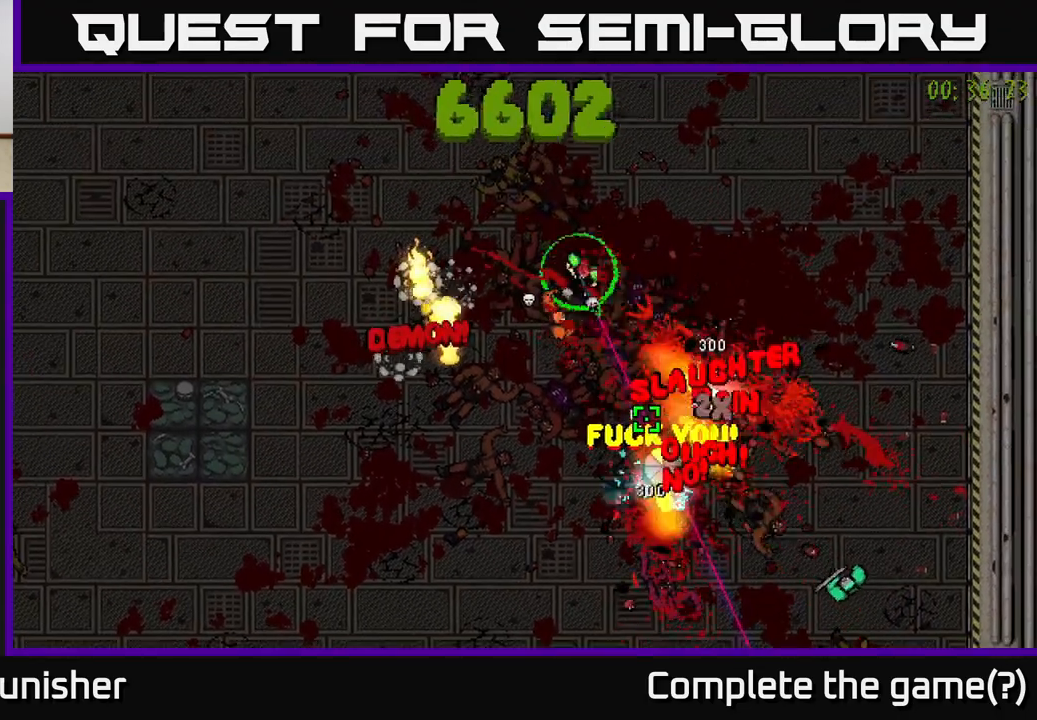
{"buttons": [], "left_stick": "left", "right_stick": "down-right", "events": [[67, "right_stick", "down"], [100, "R3", "up"], [133, "left_stick", "up-left"], [267, "right_stick", "down-right"], [367, "left_stick", "left"]]}
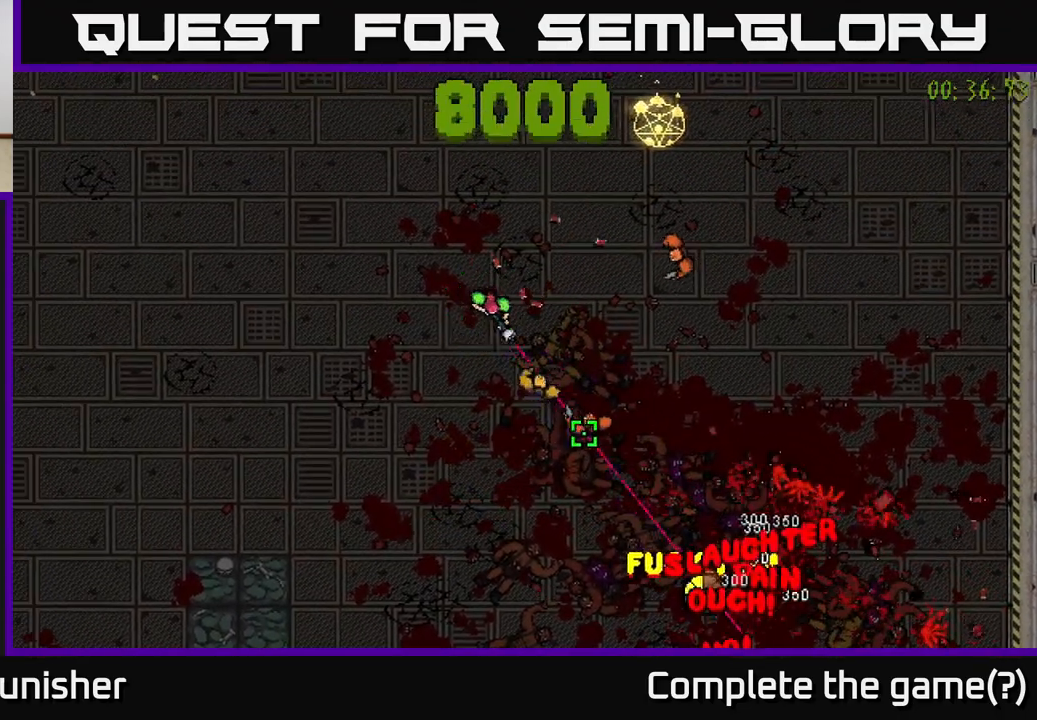
{"buttons": ["R2"], "left_stick": "down", "right_stick": "right", "events": [[17, "left_stick", "down-left"], [150, "left_stick", "left"], [150, "right_stick", "right"], [367, "left_stick", "down-left"], [400, "R2", "down"], [483, "left_stick", "down"]]}
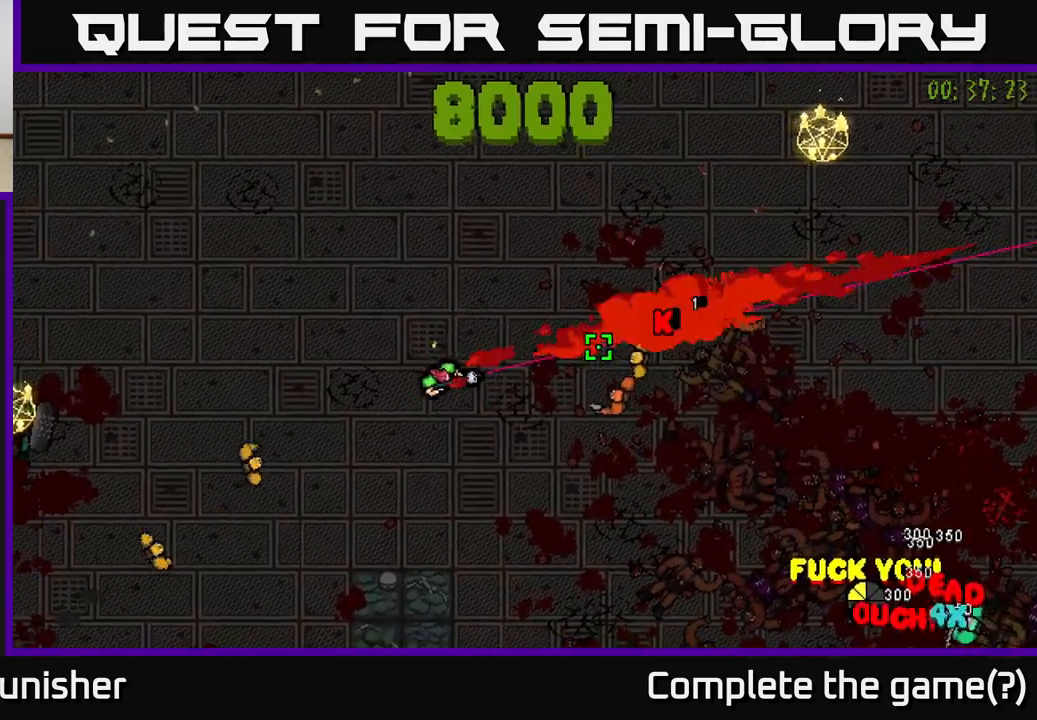
{"buttons": [], "left_stick": "down-left", "right_stick": "left", "events": [[267, "right_stick", "up-right"], [283, "left_stick", "down-left"], [433, "R2", "up"], [450, "right_stick", "left"]]}
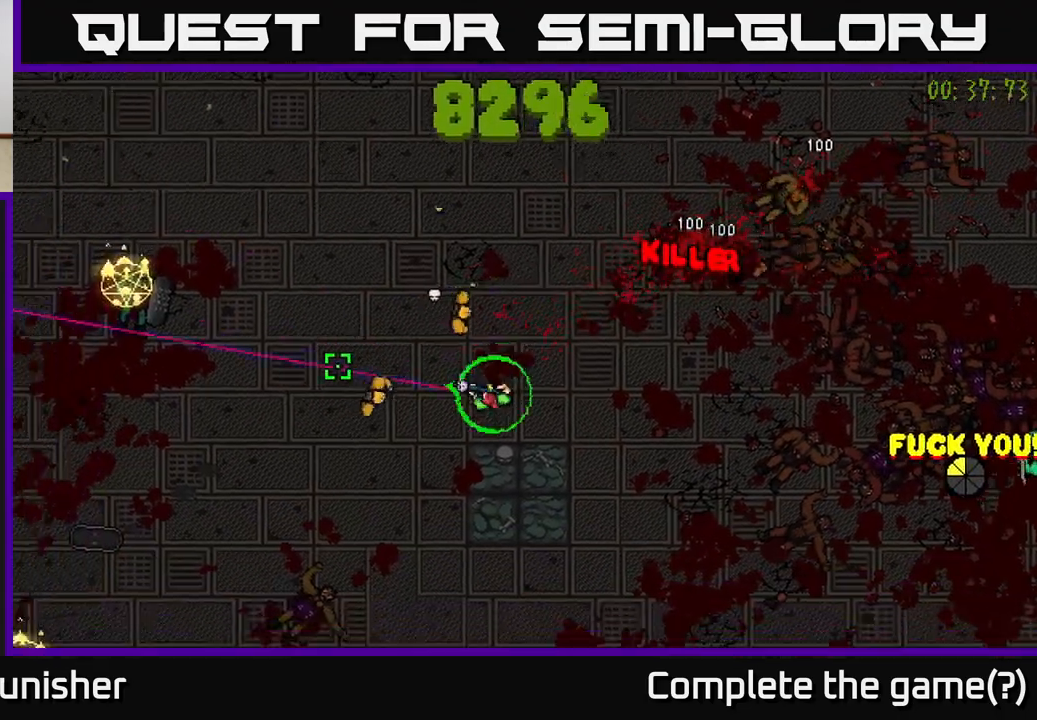
{"buttons": ["R2"], "left_stick": "up-left", "right_stick": "up-right", "events": [[17, "R2", "down"], [83, "right_stick", "up-left"], [267, "right_stick", "up-right"], [467, "left_stick", "up-left"]]}
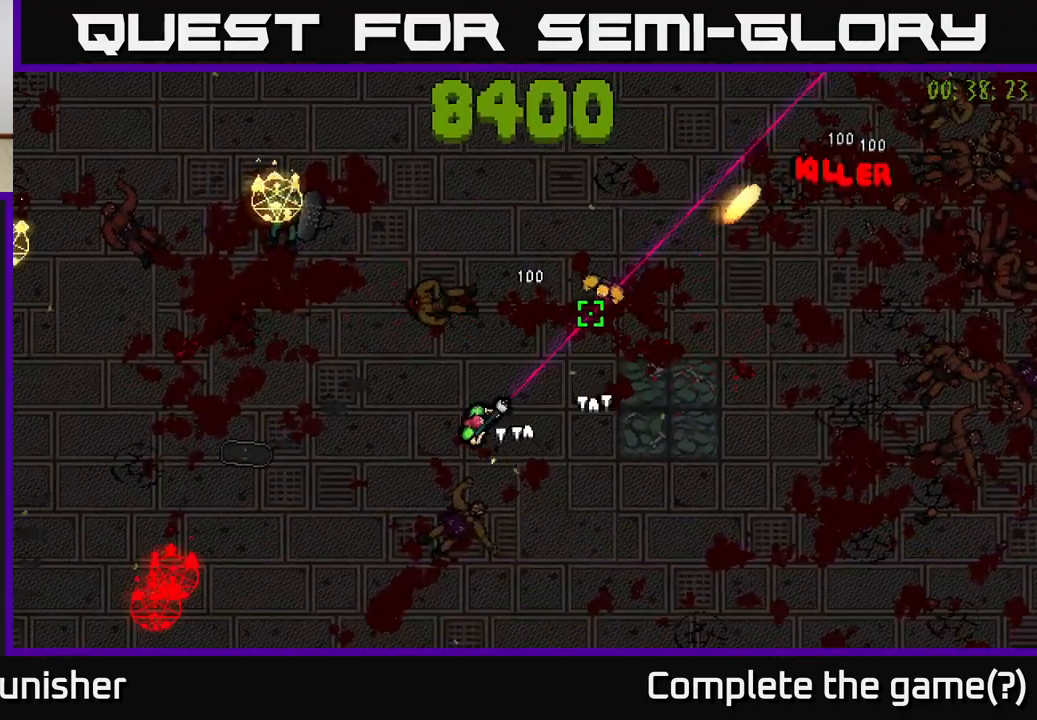
{"buttons": ["R2"], "left_stick": "up", "right_stick": "right", "events": [[233, "right_stick", "right"], [267, "left_stick", "up-right"], [317, "R2", "up"], [400, "left_stick", "up"], [467, "R2", "down"]]}
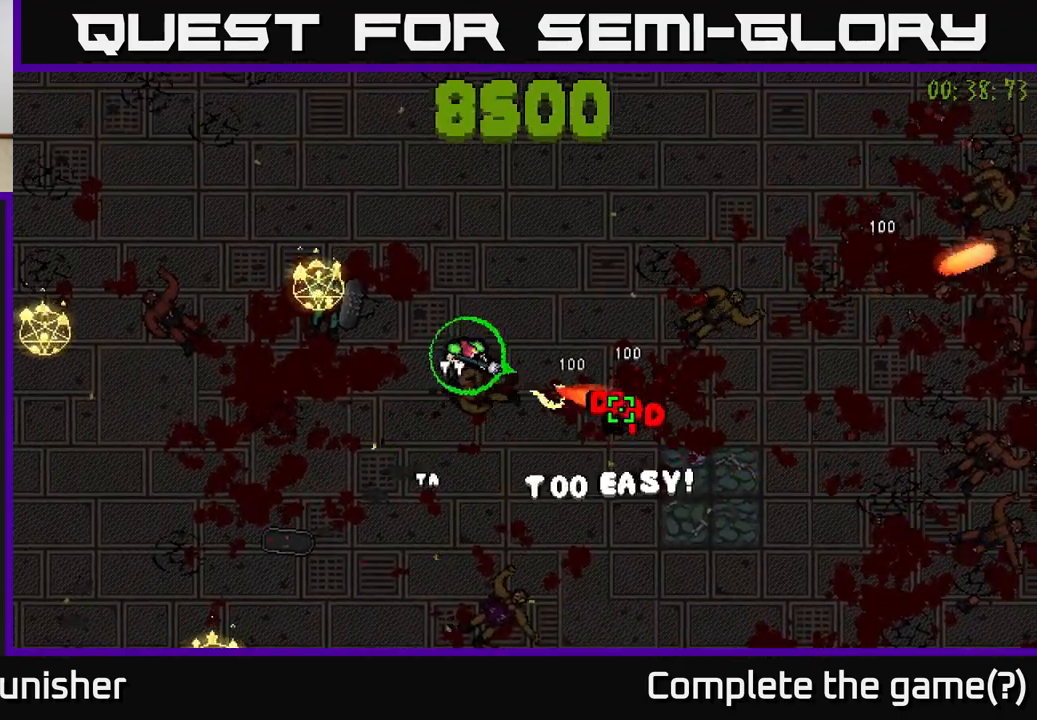
{"buttons": [], "left_stick": "up-right", "right_stick": "down-right", "events": [[50, "right_stick", "down-right"], [133, "R2", "up"], [450, "left_stick", "up-right"]]}
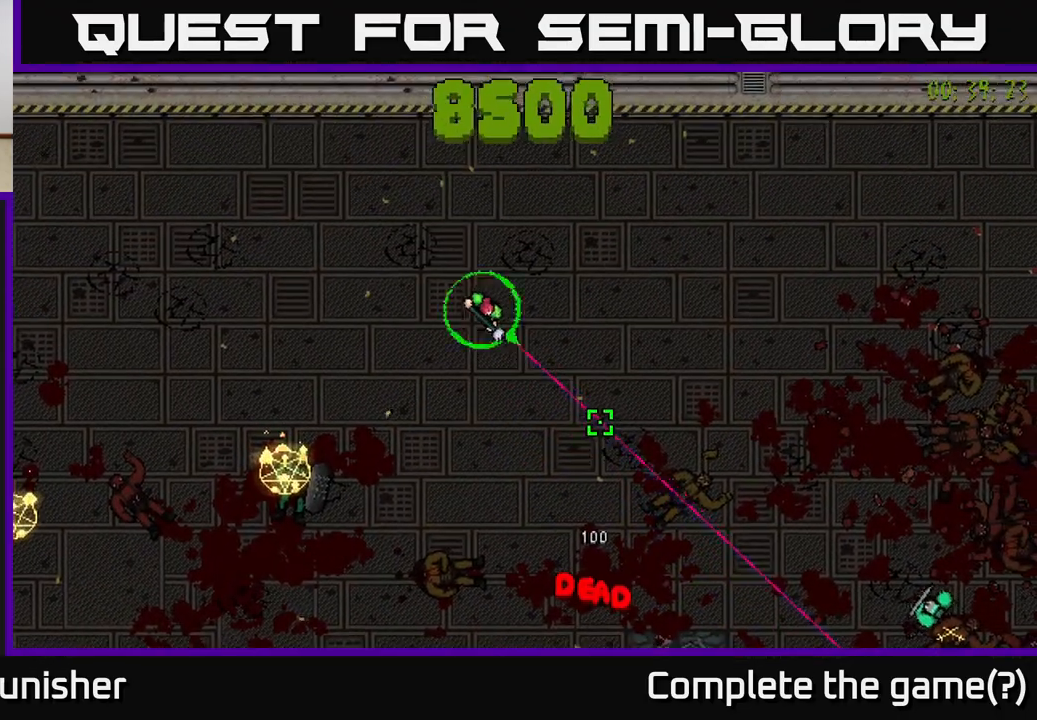
{"buttons": [], "left_stick": "right", "right_stick": "down-right", "events": [[83, "R2", "down"], [167, "R2", "up"], [300, "left_stick", "right"]]}
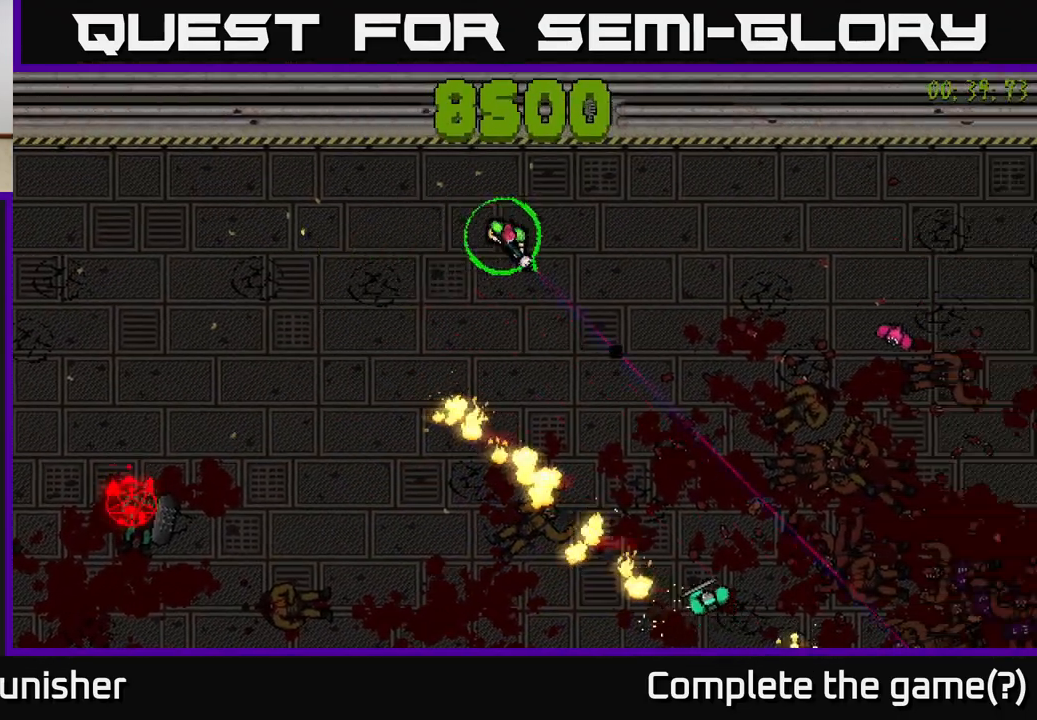
{"buttons": [], "left_stick": "right", "right_stick": "down", "events": [[200, "left_stick", "up-left"], [367, "left_stick", "right"], [500, "right_stick", "down"]]}
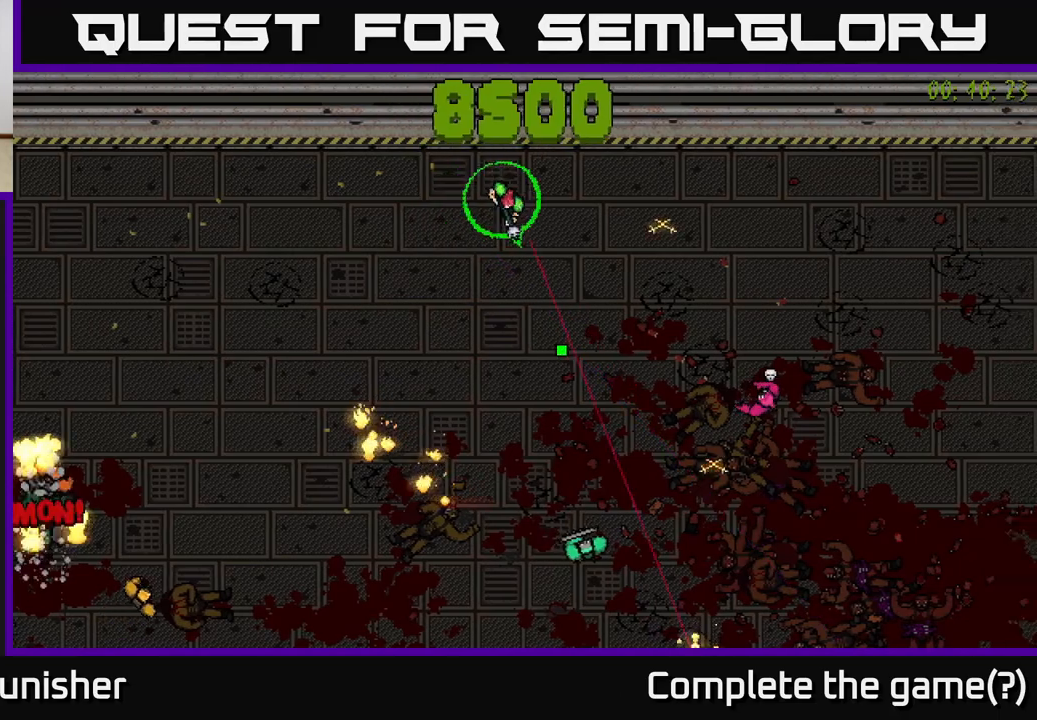
{"buttons": [], "left_stick": "right", "right_stick": "left", "events": [[133, "right_stick", "down-left"], [333, "right_stick", "left"]]}
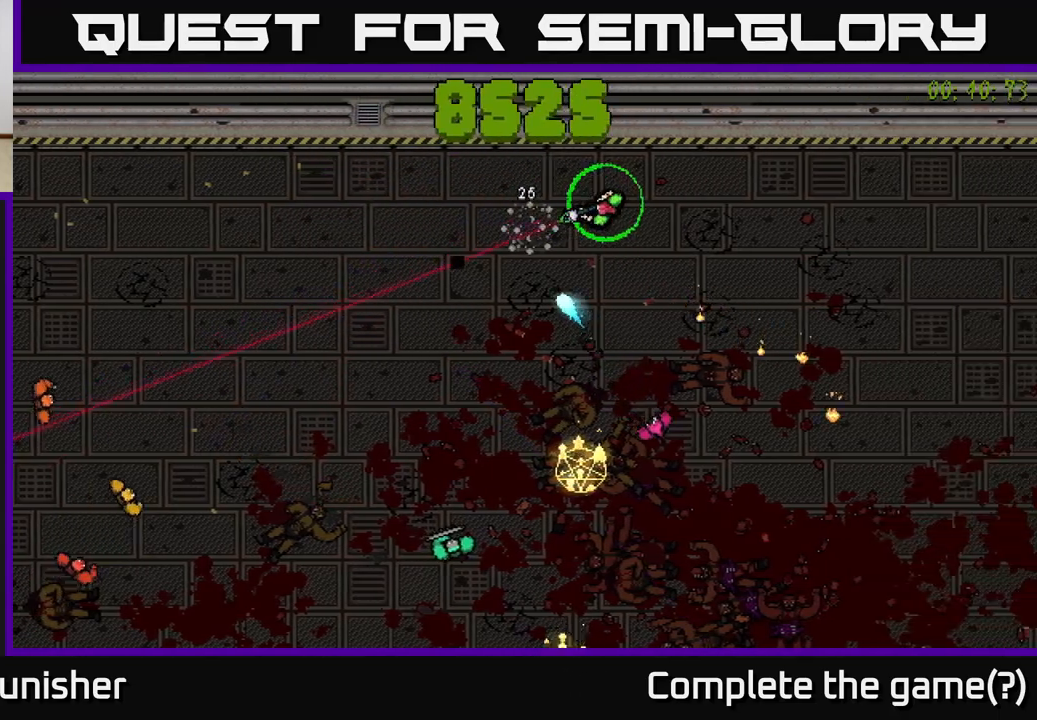
{"buttons": [], "left_stick": "down-right", "right_stick": "left", "events": [[333, "left_stick", "down-right"]]}
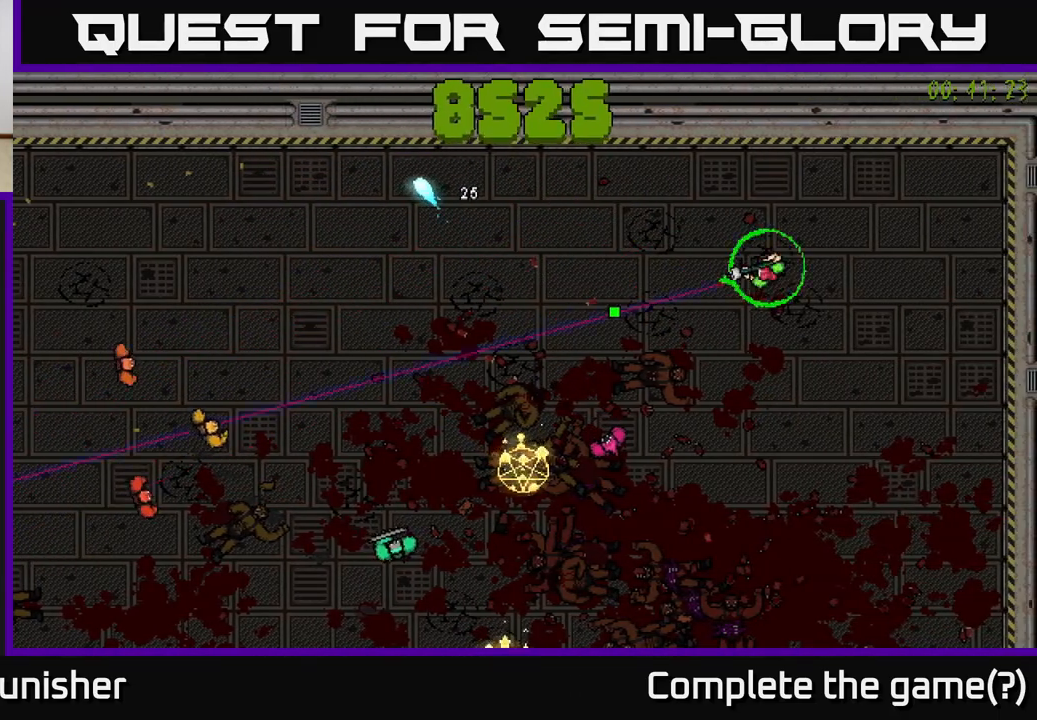
{"buttons": [], "left_stick": "down", "right_stick": "up-left", "events": [[283, "right_stick", "up-left"], [417, "left_stick", "down"]]}
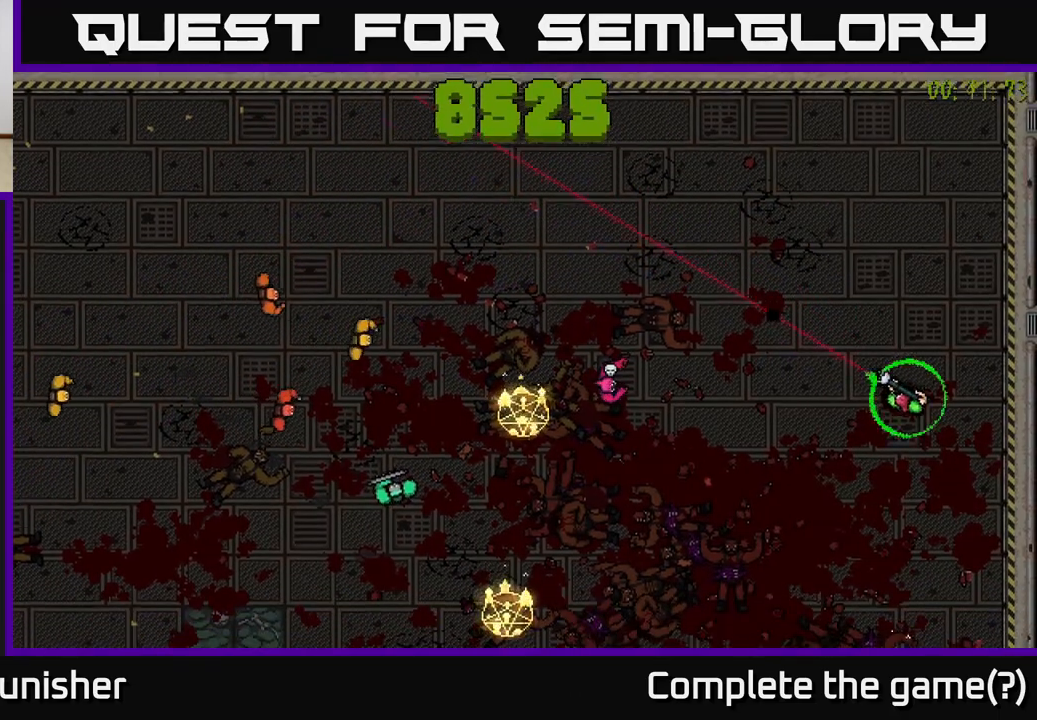
{"buttons": [], "left_stick": "down-right", "right_stick": "up-left", "events": [[50, "left_stick", "center"], [167, "left_stick", "down"], [333, "left_stick", "down-right"]]}
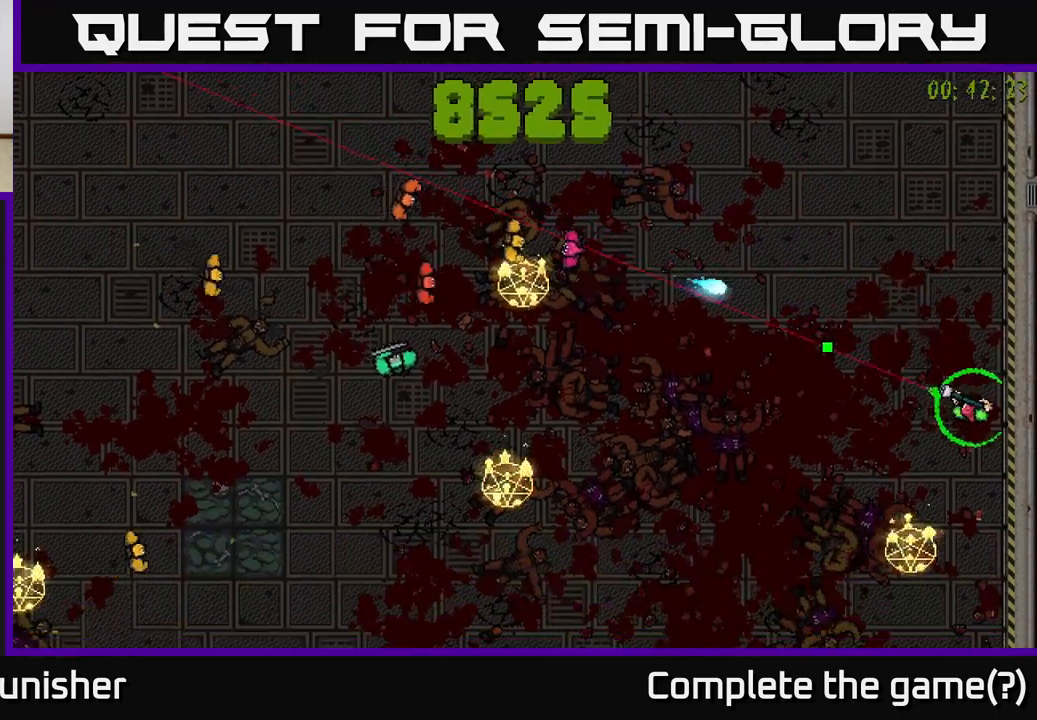
{"buttons": [], "left_stick": "left", "right_stick": "up-left", "events": [[83, "left_stick", "left"]]}
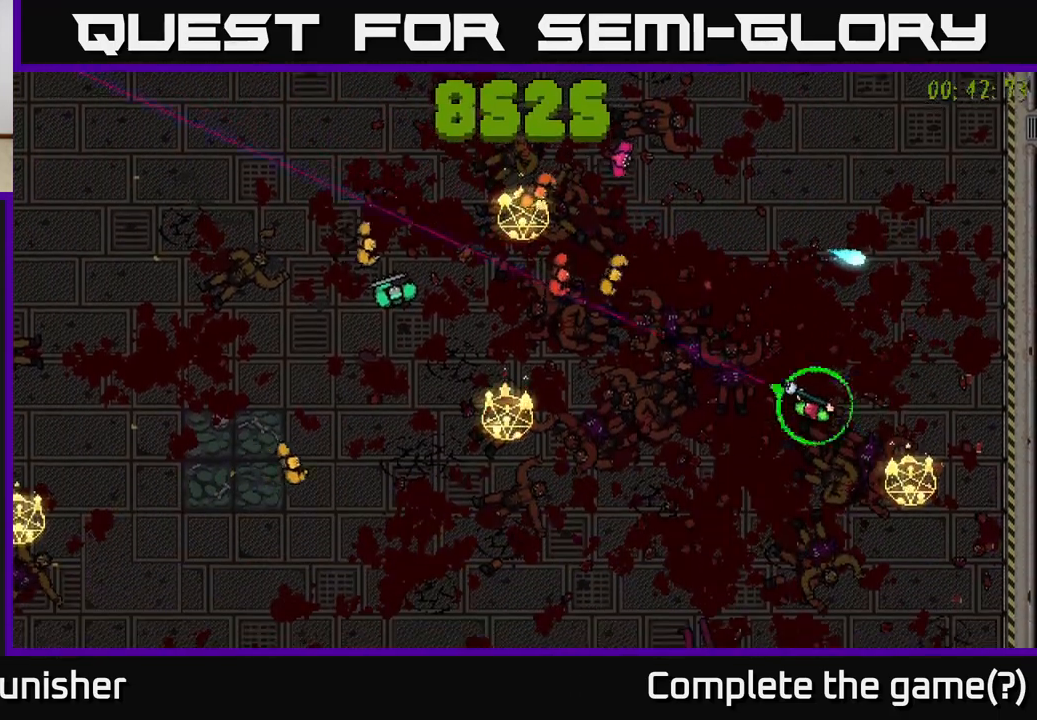
{"buttons": [], "left_stick": "down-left", "right_stick": "up-left", "events": [[83, "left_stick", "down-left"]]}
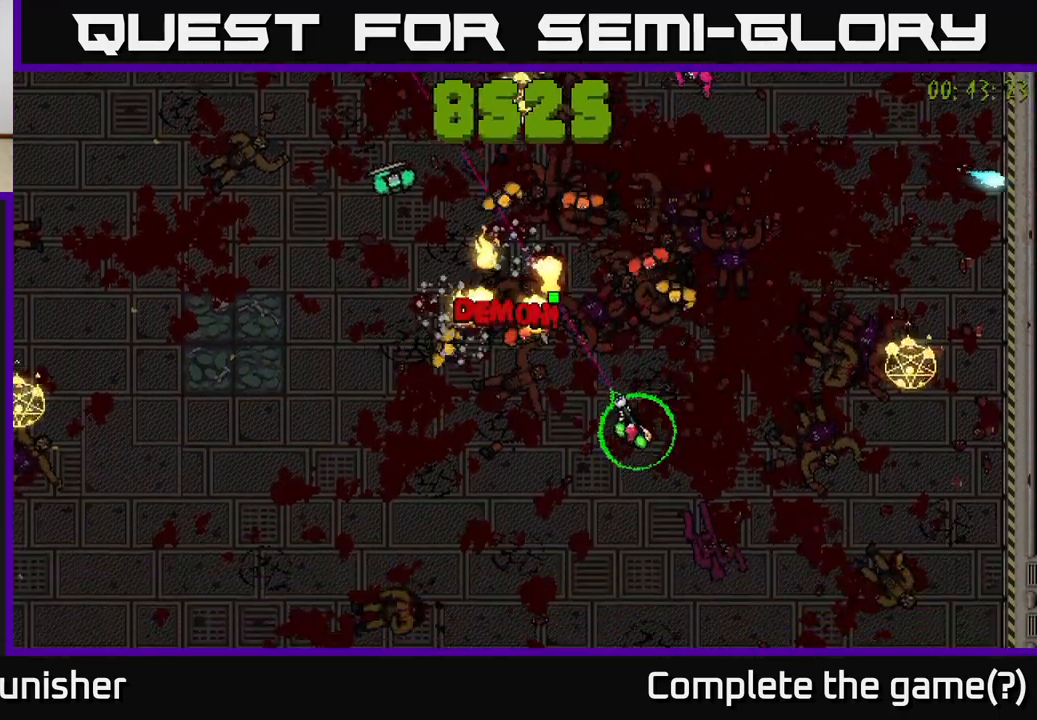
{"buttons": [], "left_stick": "up-left", "right_stick": "up-left", "events": [[117, "left_stick", "left"], [450, "left_stick", "up-left"]]}